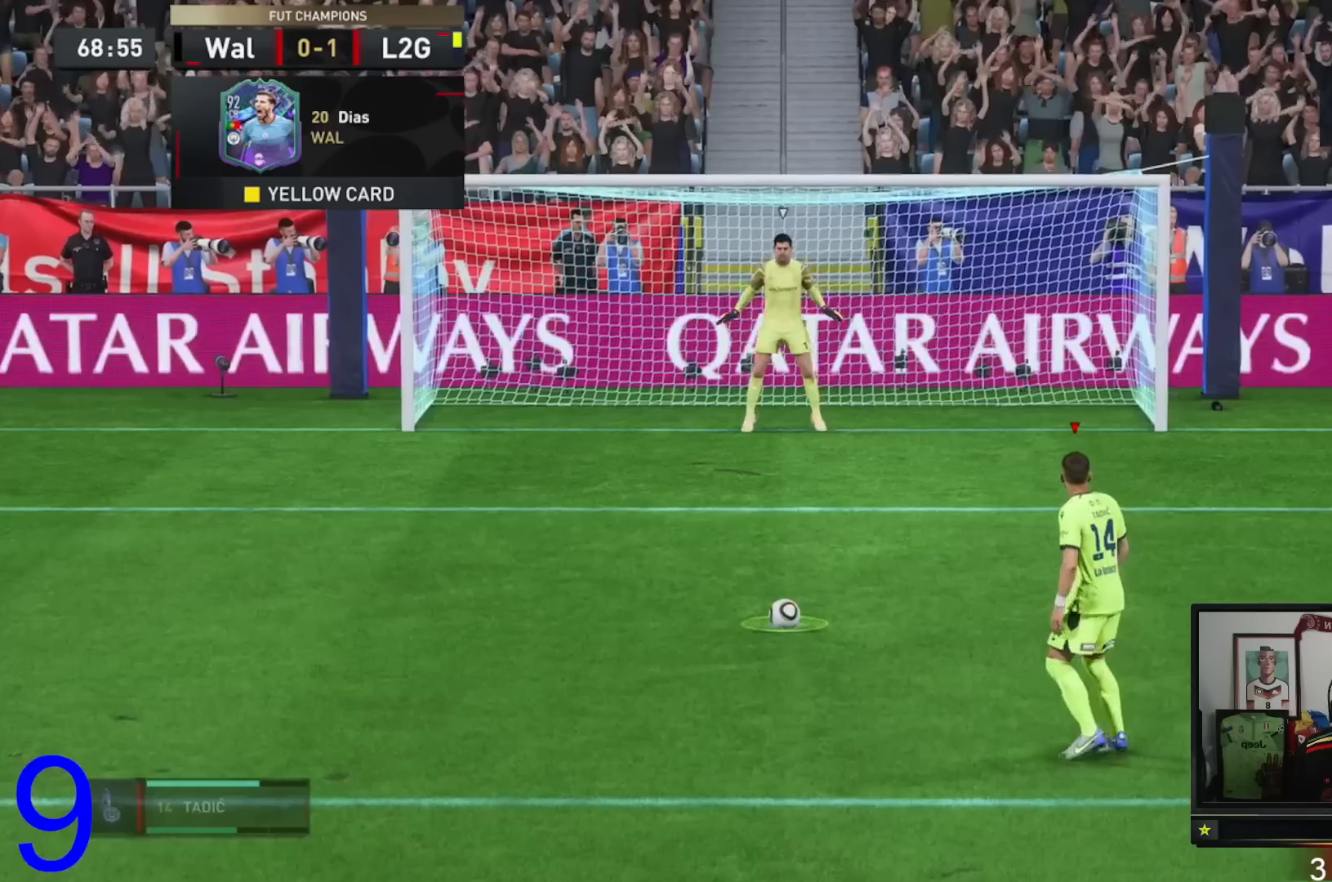
Gameplay with a controller (Xbox layout); each line is a JSON object with the inputs held at the frame after it. "events" lists button and stick changes between this image and that frame as [ms after this image, input, new state], when the widget could be followed in between. Not read: L3 R3.
{"buttons": [], "left_stick": "center", "right_stick": "center", "events": []}
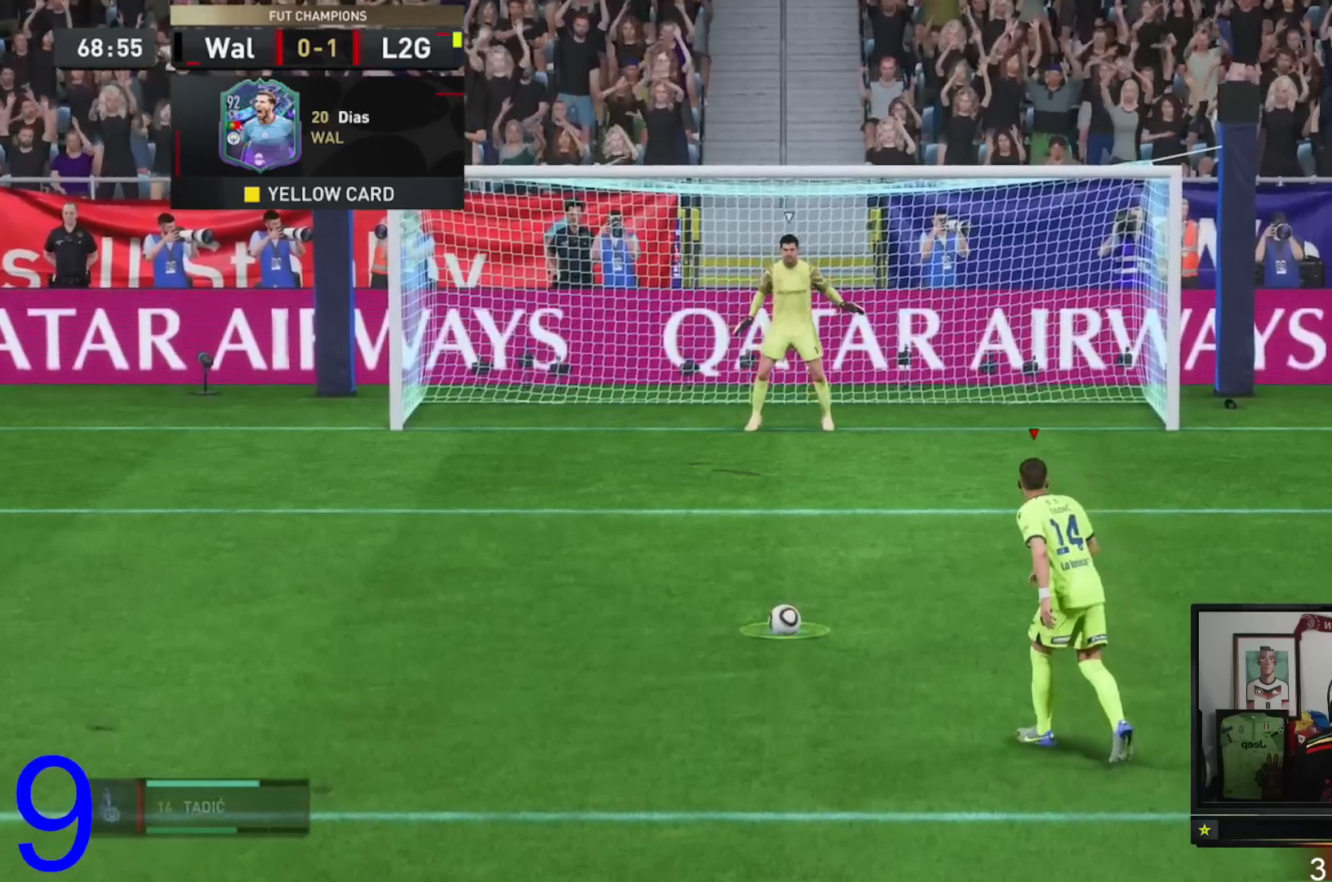
{"buttons": [], "left_stick": "up-right", "right_stick": "center", "events": [[300, "left_stick", "up-right"]]}
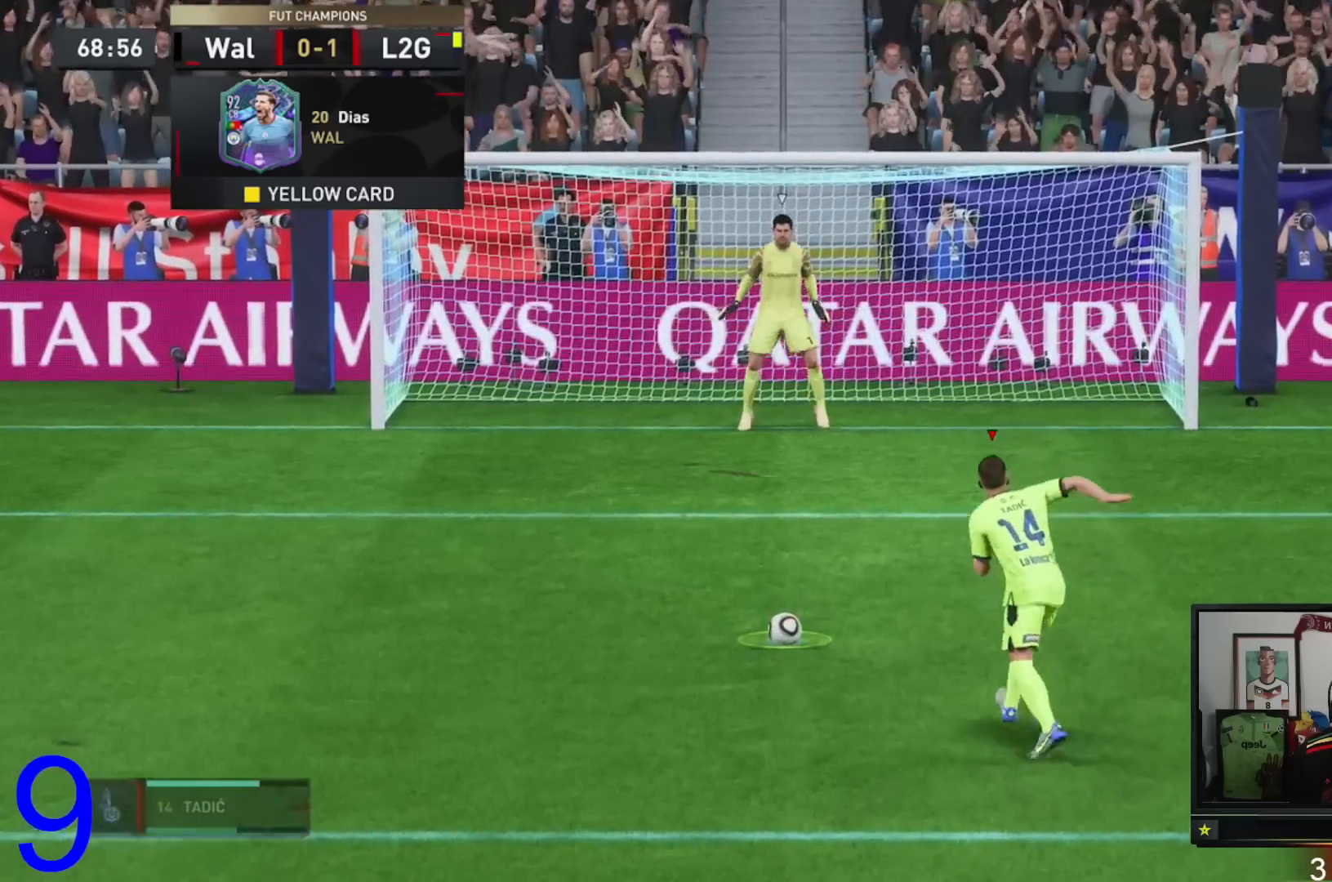
{"buttons": [], "left_stick": "up-right", "right_stick": "center", "events": []}
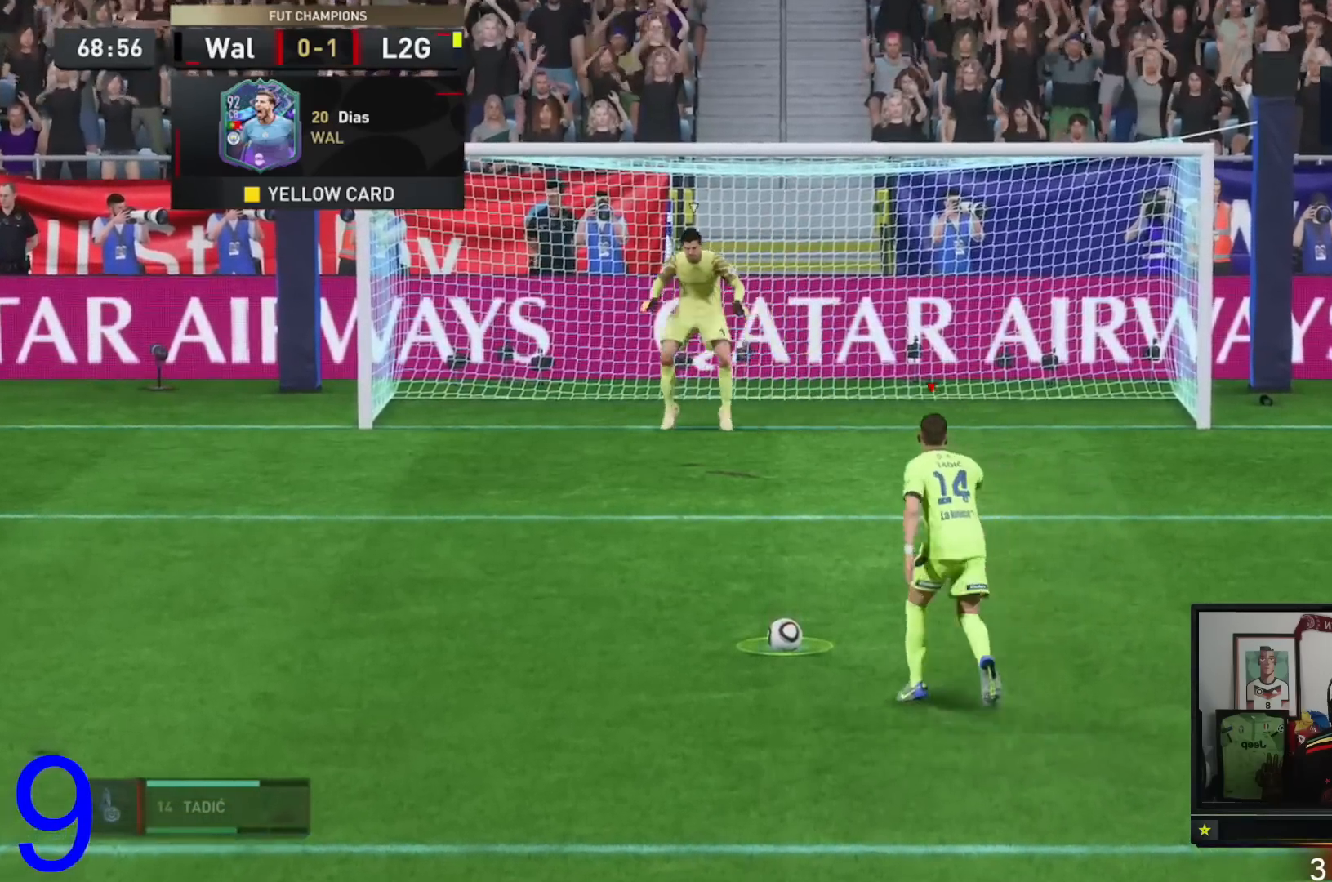
{"buttons": [], "left_stick": "up-right", "right_stick": "center", "events": []}
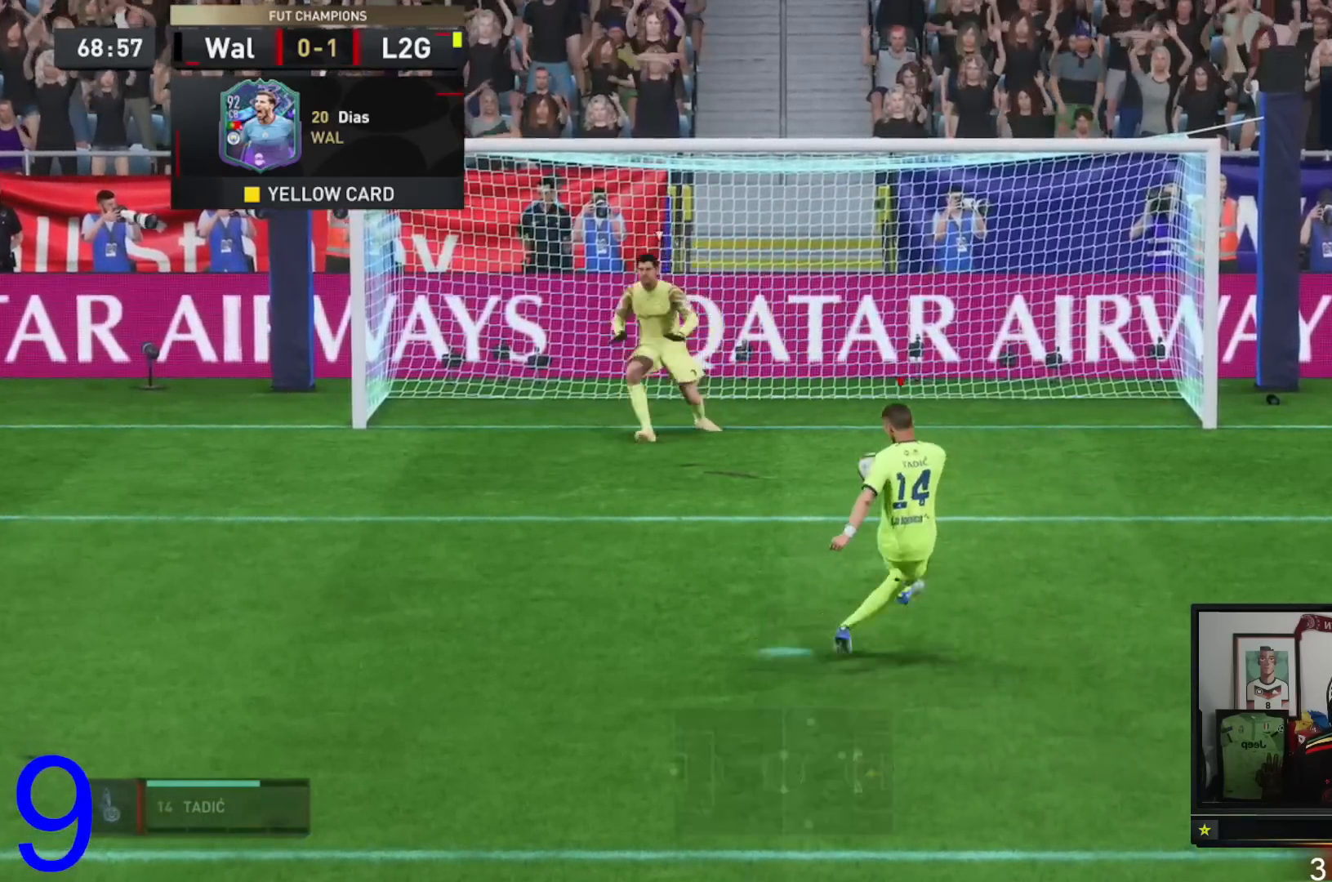
{"buttons": [], "left_stick": "center", "right_stick": "center", "events": [[434, "left_stick", "center"]]}
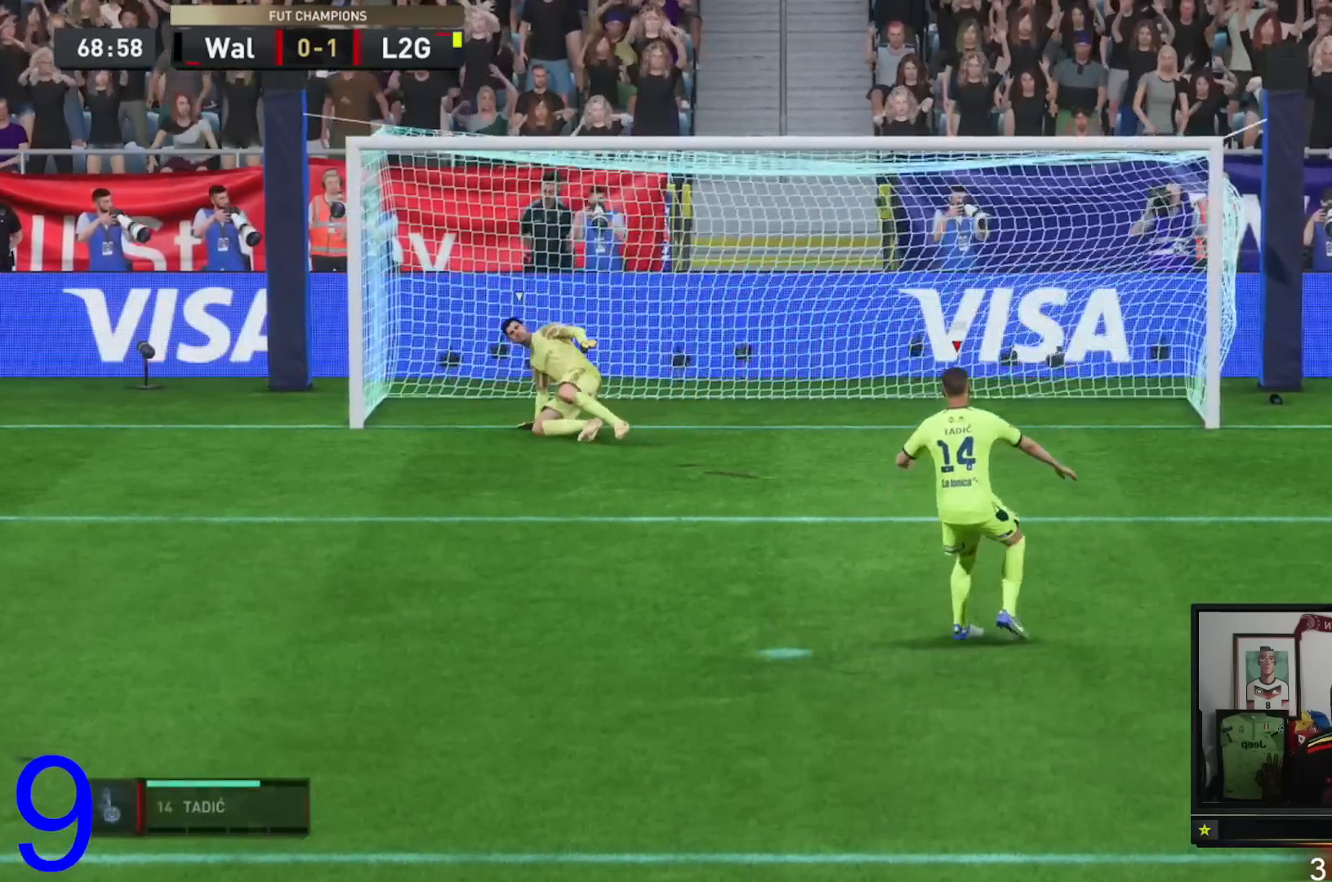
{"buttons": [], "left_stick": "center", "right_stick": "center", "events": []}
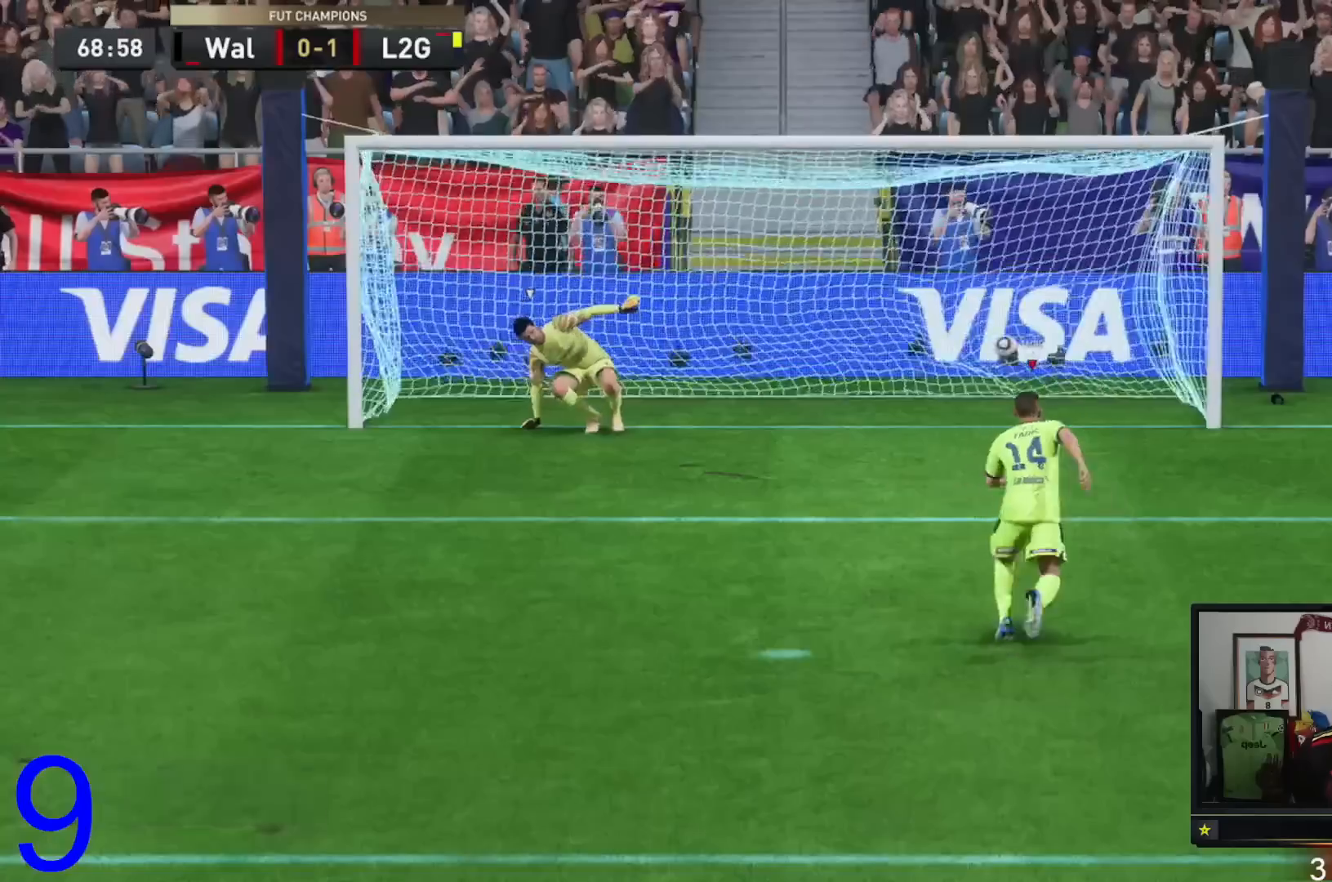
{"buttons": ["A"], "left_stick": "center", "right_stick": "center", "events": [[167, "A", "down"]]}
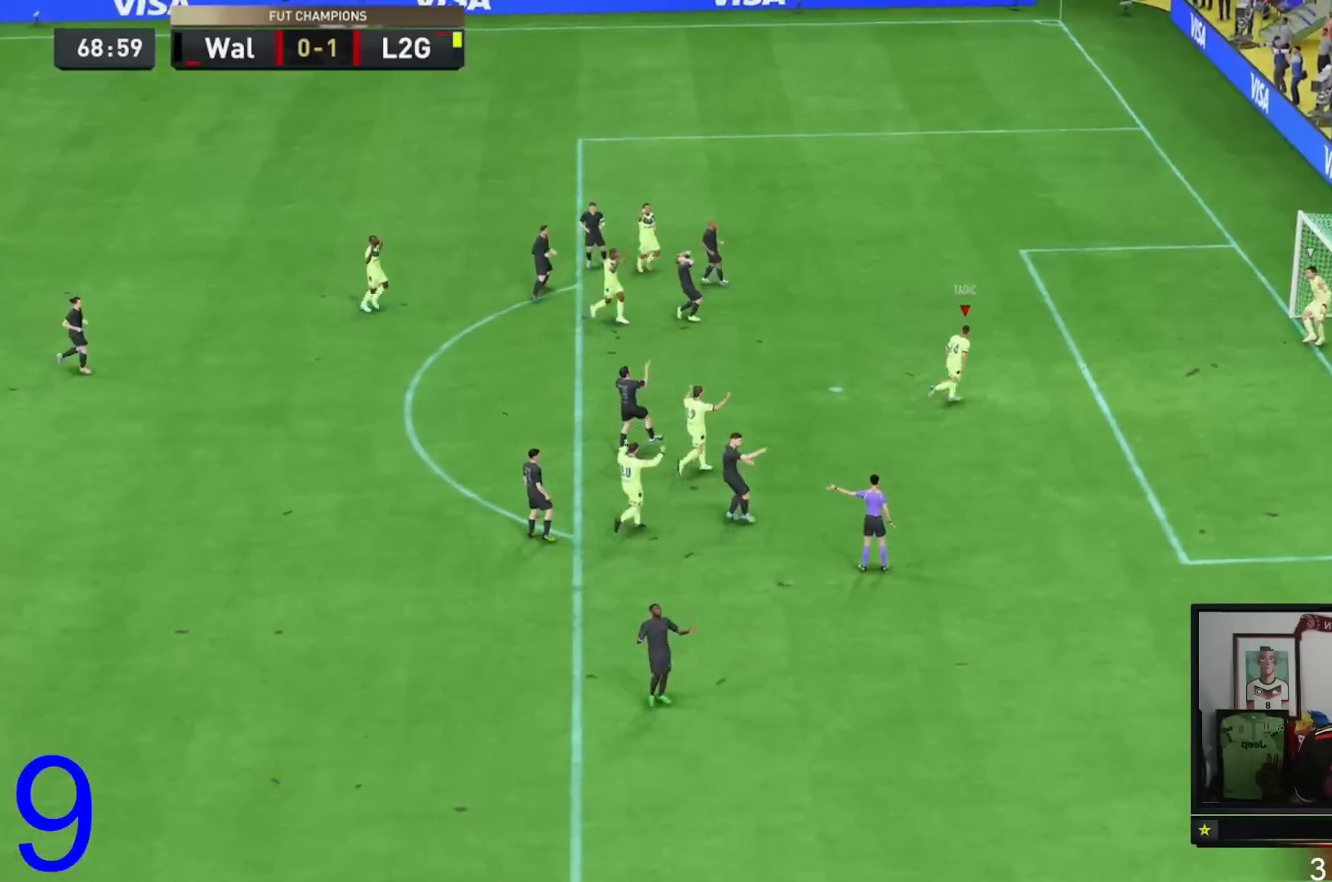
{"buttons": ["A"], "left_stick": "center", "right_stick": "center", "events": [[333, "A", "up"], [400, "A", "down"]]}
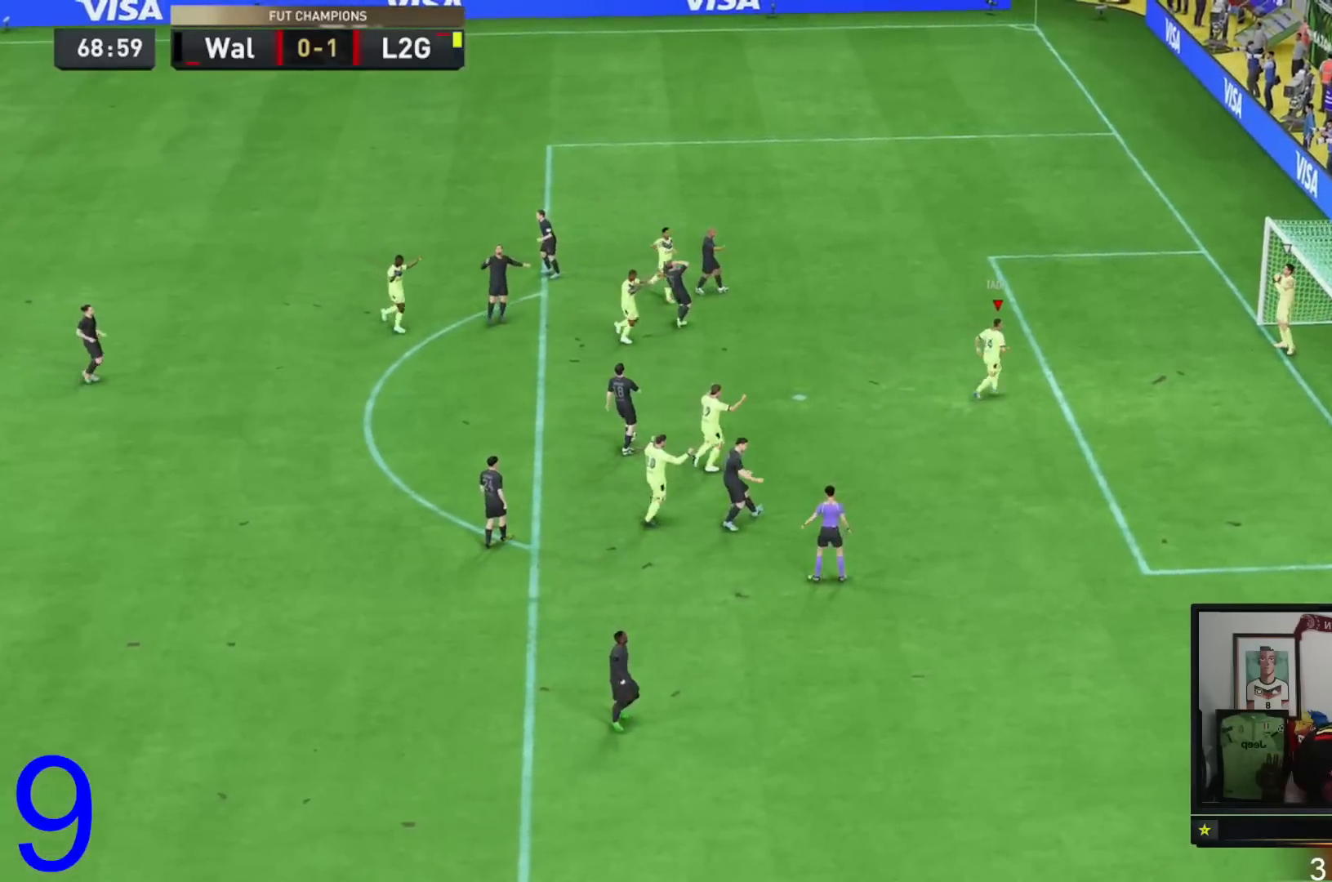
{"buttons": ["A"], "left_stick": "center", "right_stick": "center", "events": []}
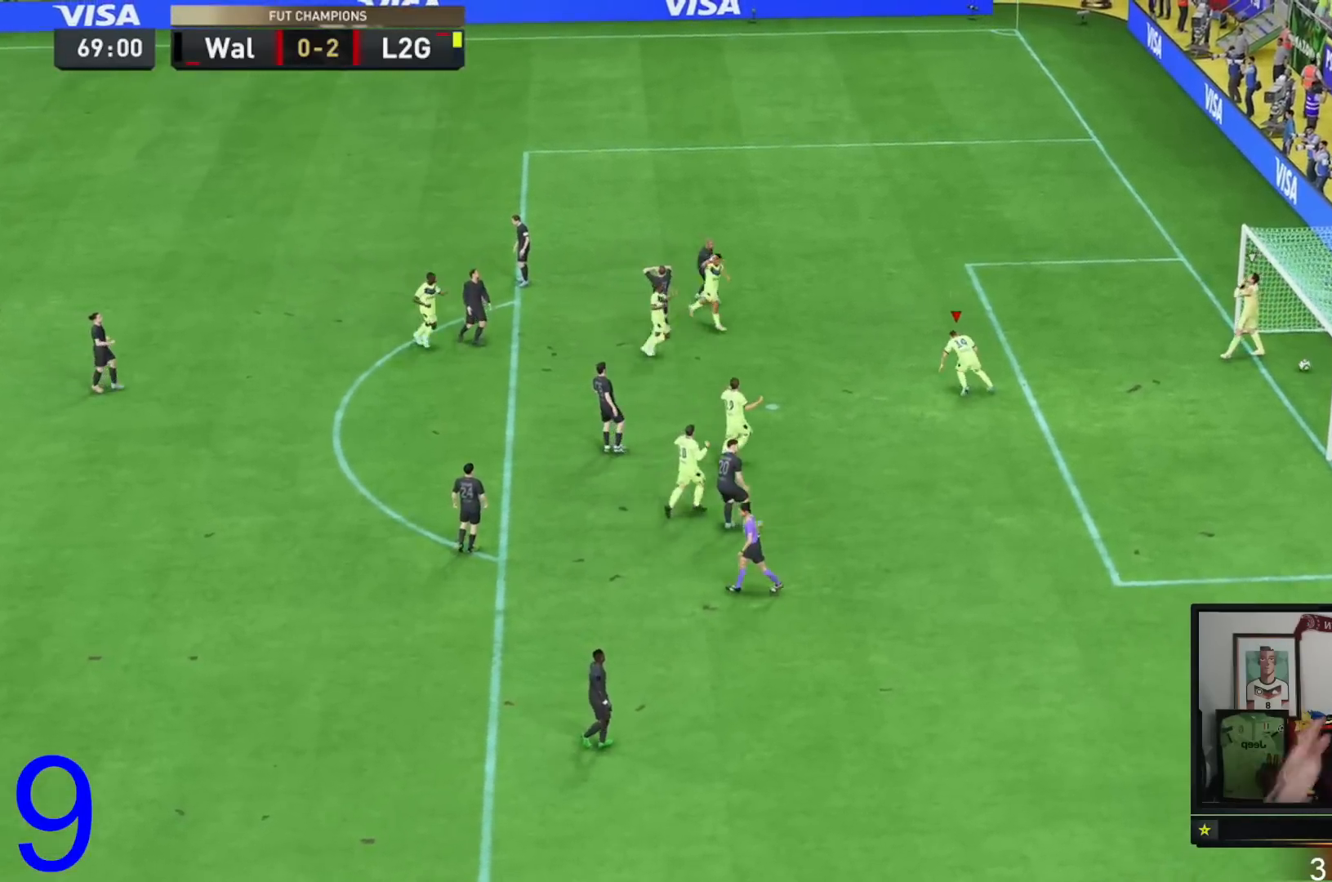
{"buttons": ["A"], "left_stick": "center", "right_stick": "center", "events": []}
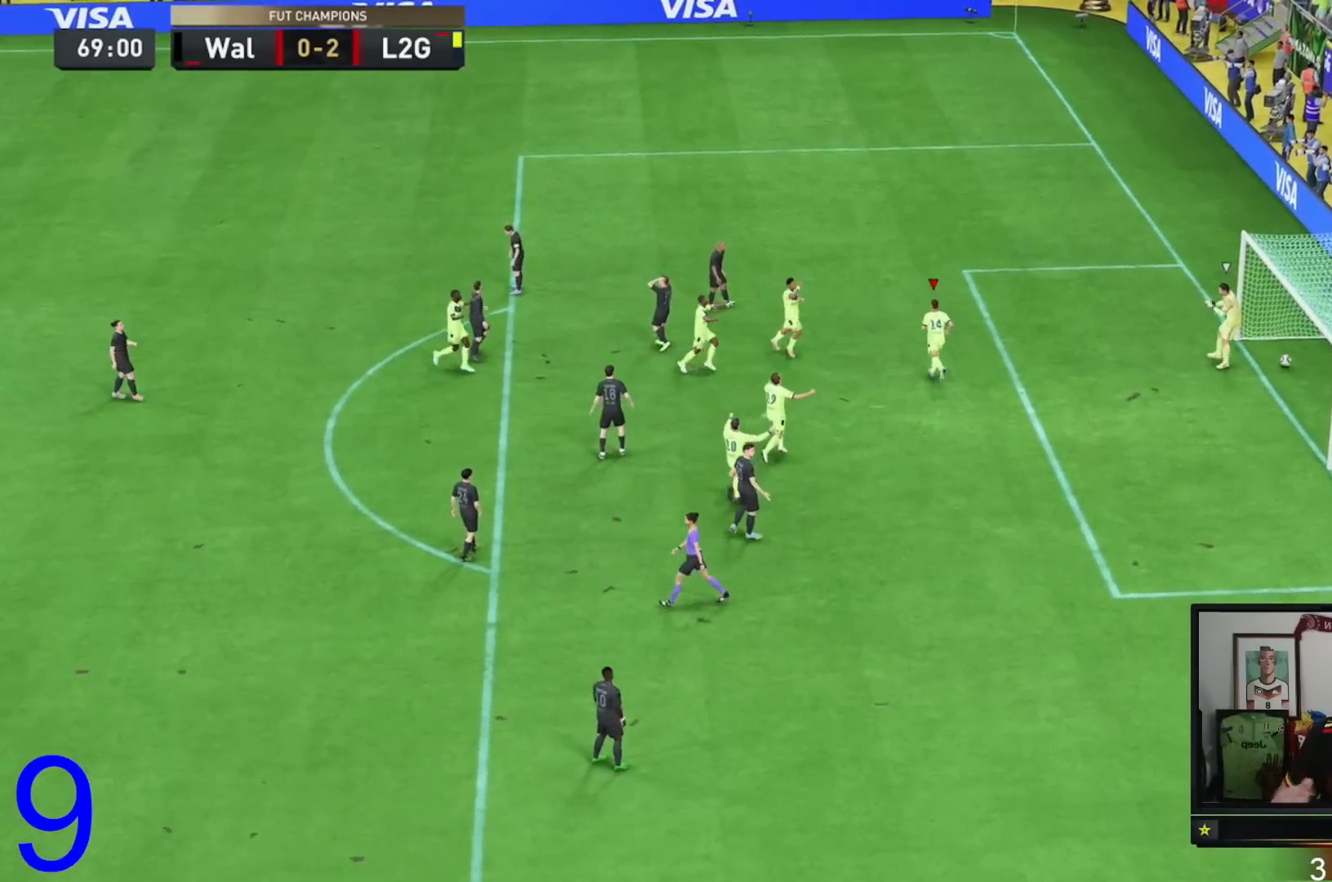
{"buttons": ["A"], "left_stick": "center", "right_stick": "center", "events": []}